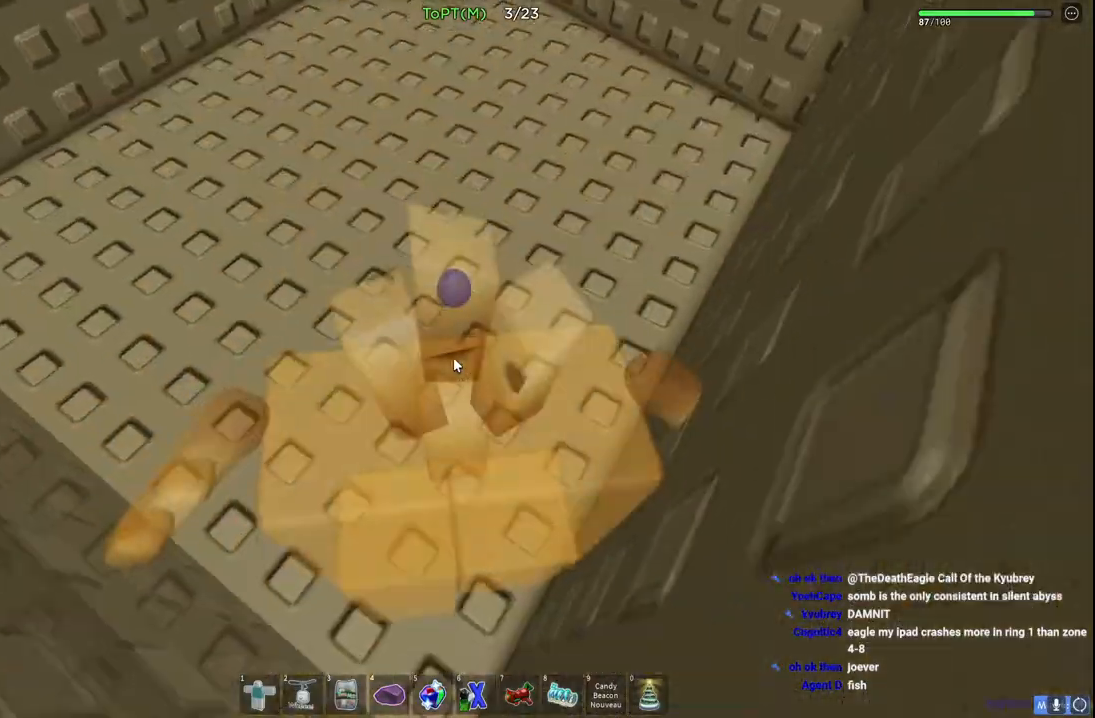
Gameplay with keyboard; each line is a JSON object with the keys held at the frame after it. "events" lists presses ("down") and releases ("up") of "a", "ctrl", "d", "e", "q", "s", "shift", "space" and "w" between this image and that frame as [ms after this image, input, new state], when the widget could be followed in between. No other keys are recorded. Mouse input is not recorded.
{"keys": ["shift", "w"], "events": [[167, "w", "down"], [200, "a", "down"], [300, "a", "up"], [467, "shift", "down"]]}
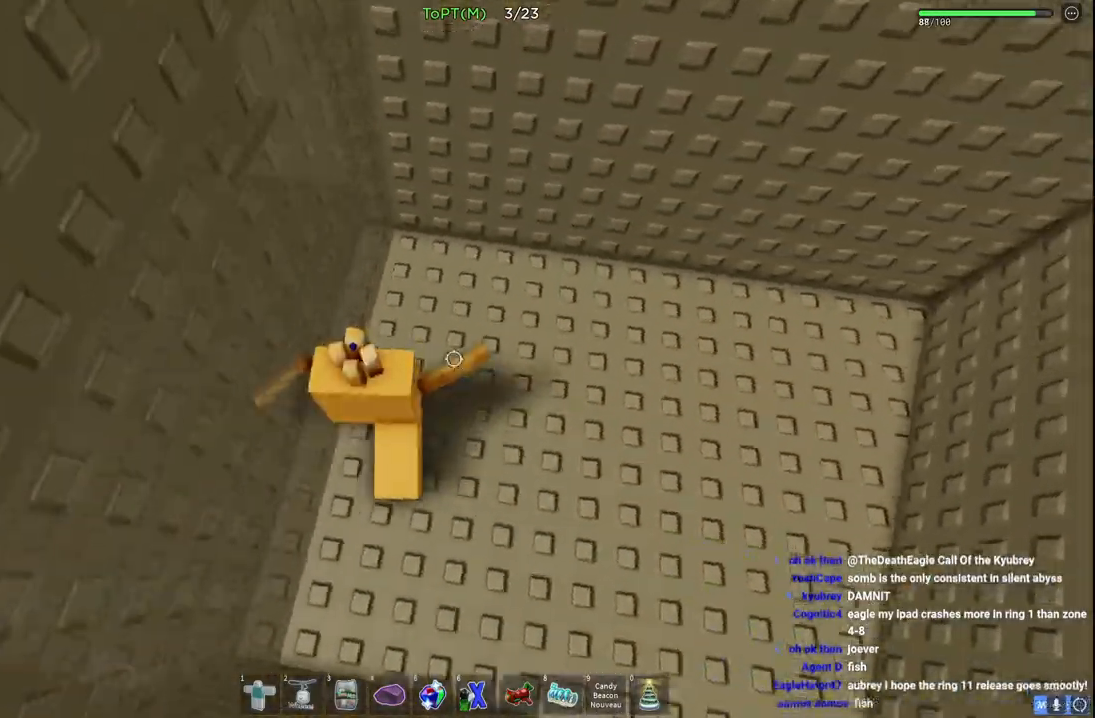
{"keys": ["d", "w"], "events": [[133, "shift", "up"], [200, "space", "down"], [417, "d", "down"], [417, "space", "up"]]}
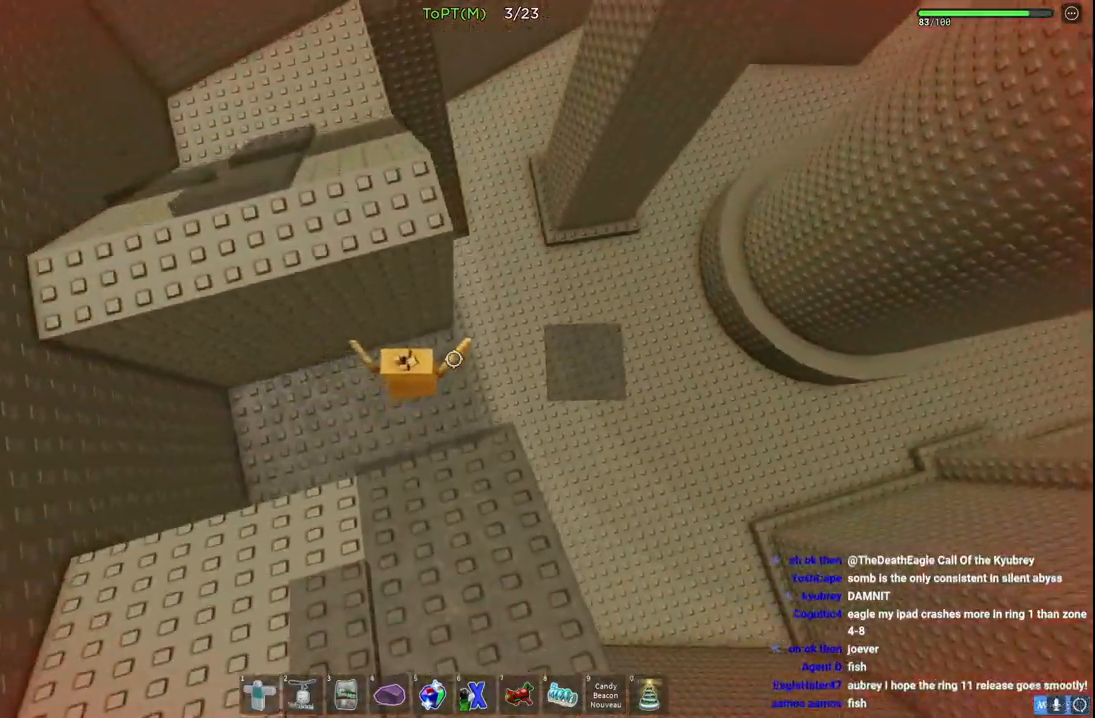
{"keys": ["d", "space", "w"], "events": [[317, "space", "down"]]}
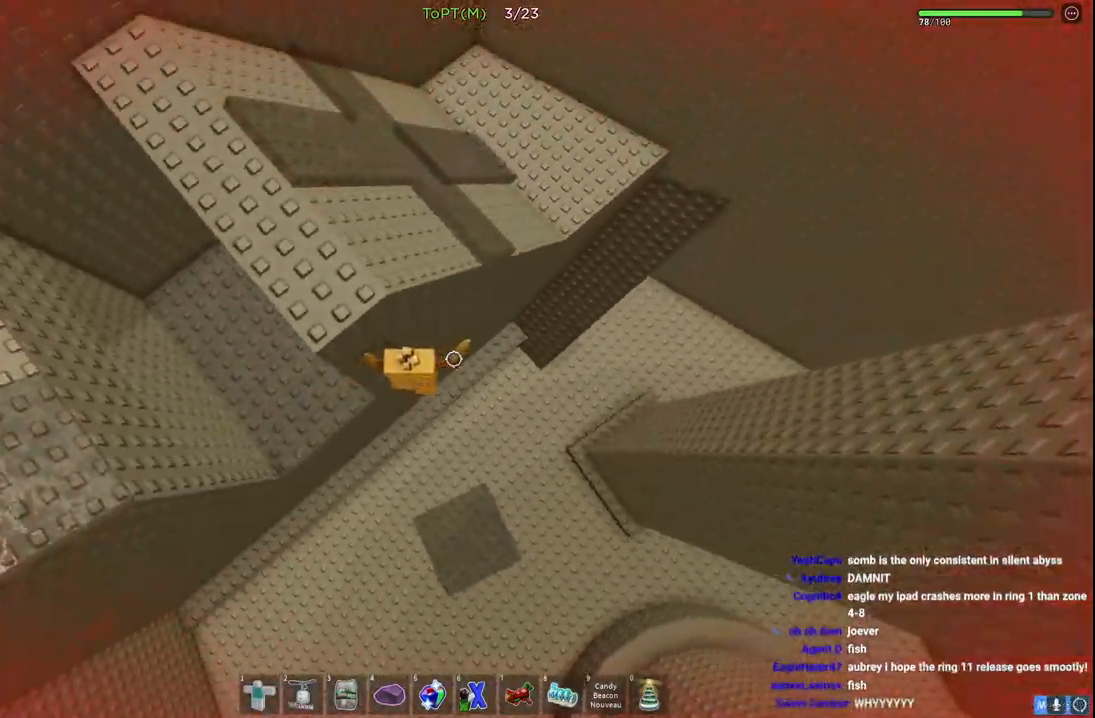
{"keys": ["d", "w"], "events": [[67, "space", "up"]]}
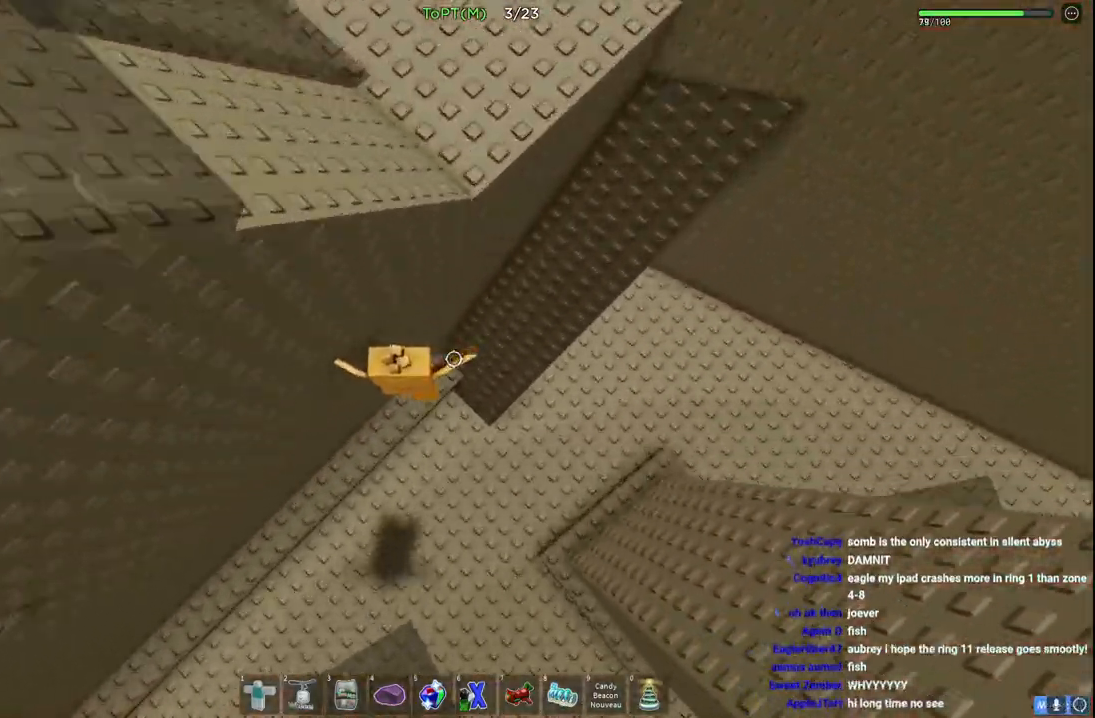
{"keys": ["d", "w"], "events": [[133, "space", "down"], [367, "space", "up"]]}
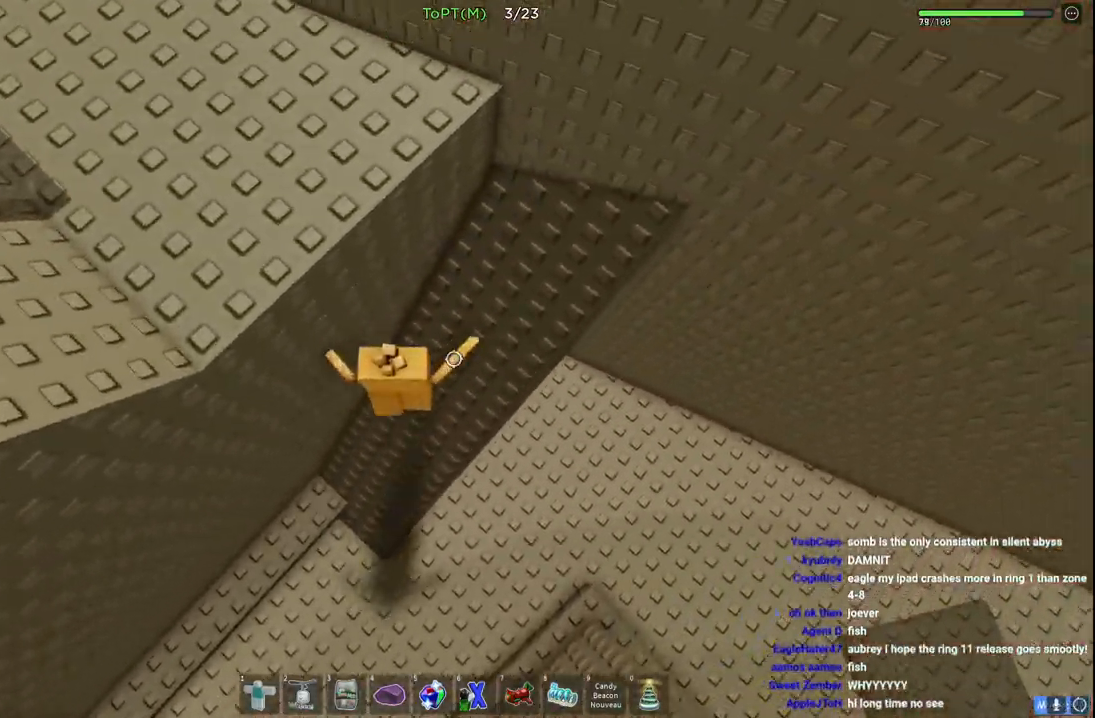
{"keys": ["w"], "events": [[33, "space", "down"], [250, "d", "up"], [250, "space", "up"]]}
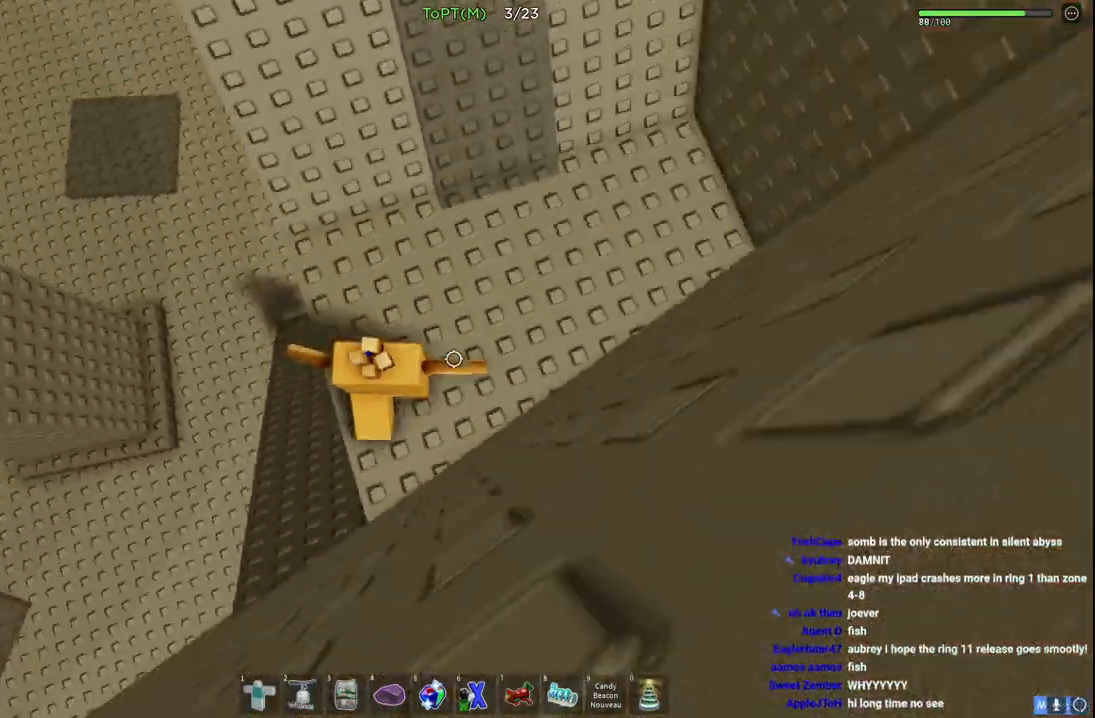
{"keys": ["w"], "events": [[183, "space", "down"], [400, "space", "up"]]}
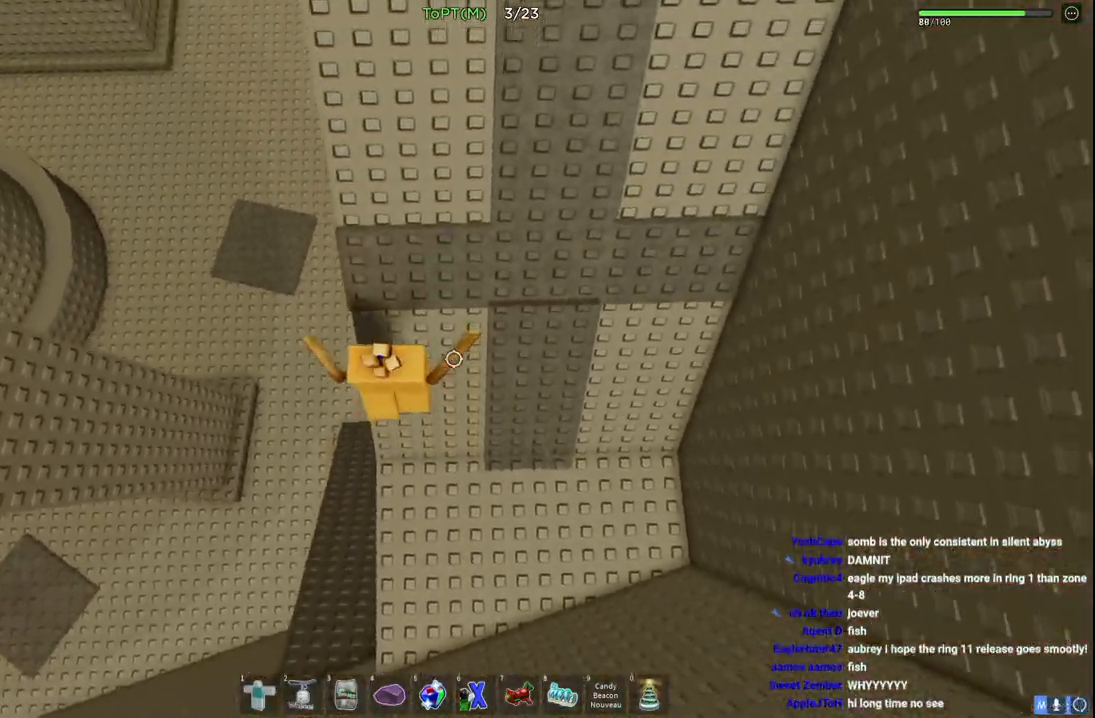
{"keys": ["w"], "events": [[83, "space", "down"], [333, "space", "up"]]}
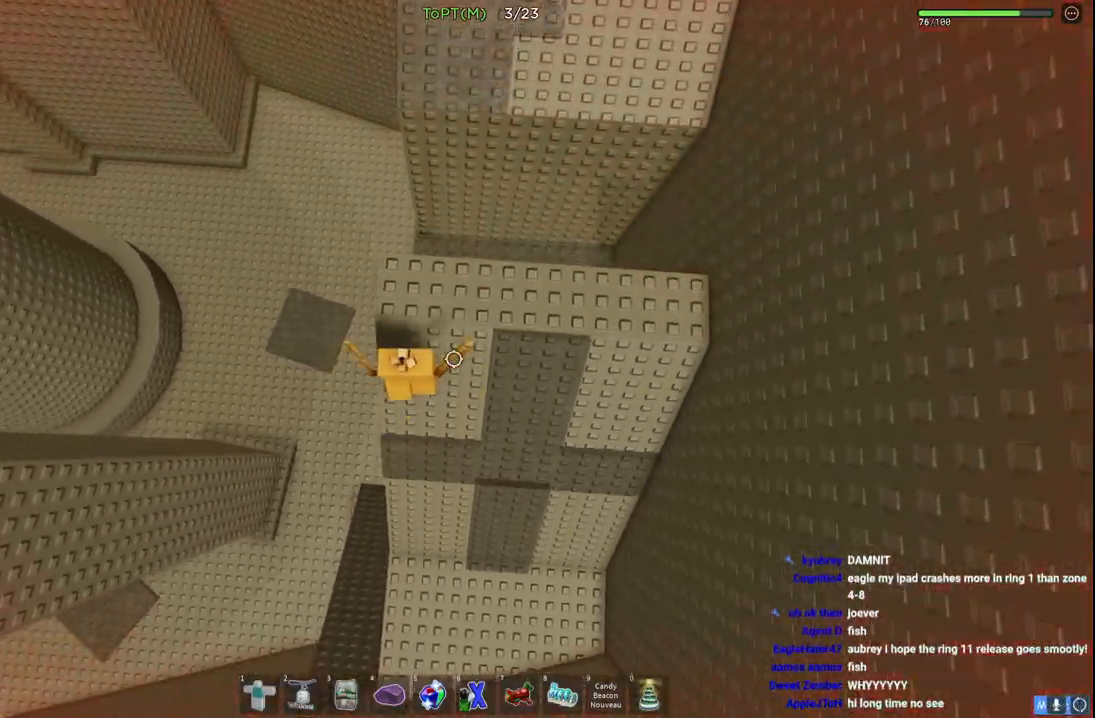
{"keys": ["d", "space", "w"], "events": [[300, "d", "down"], [433, "space", "down"]]}
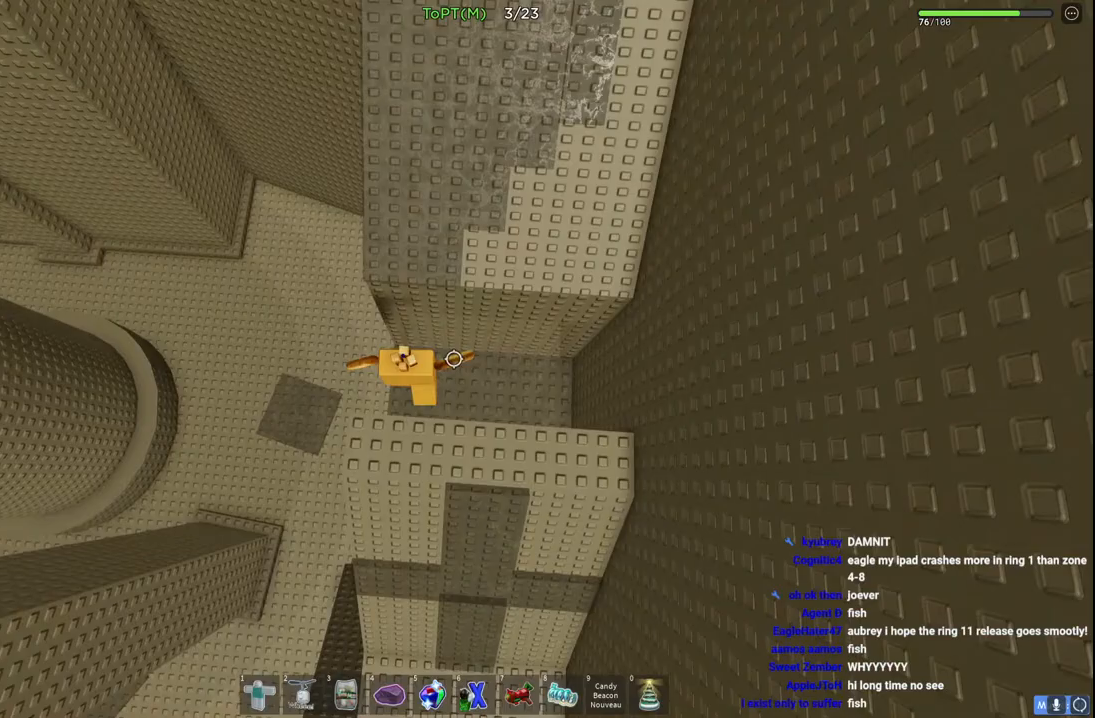
{"keys": ["d", "space", "w"], "events": []}
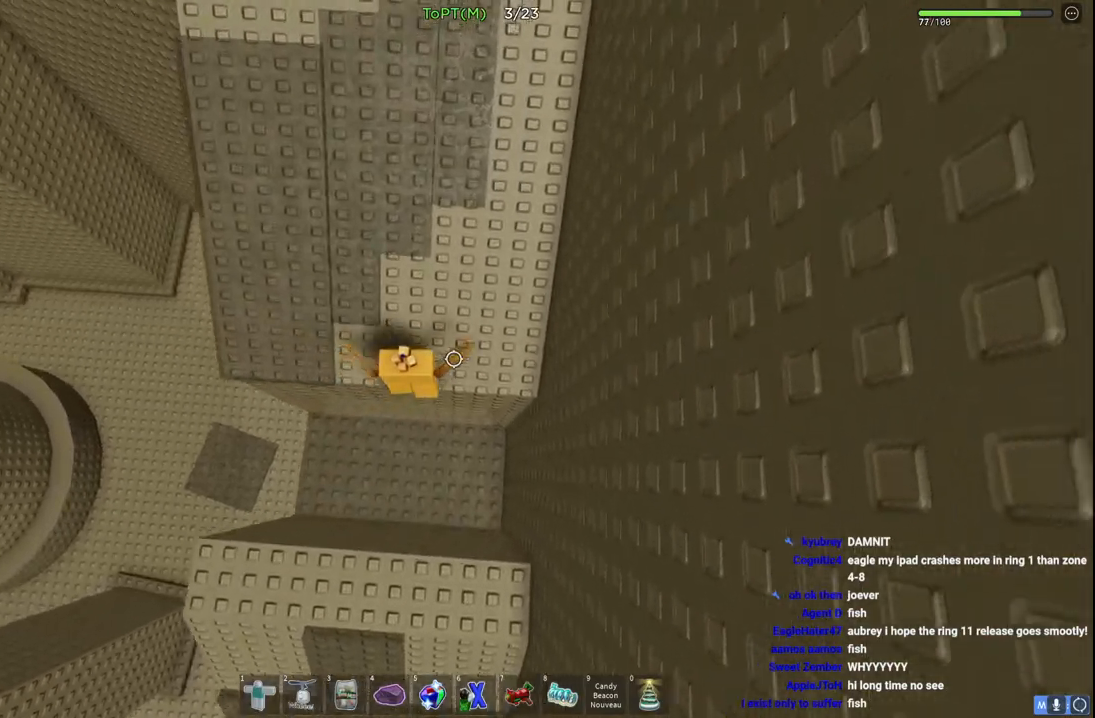
{"keys": ["a", "space", "w"], "events": [[233, "d", "up"], [433, "a", "down"]]}
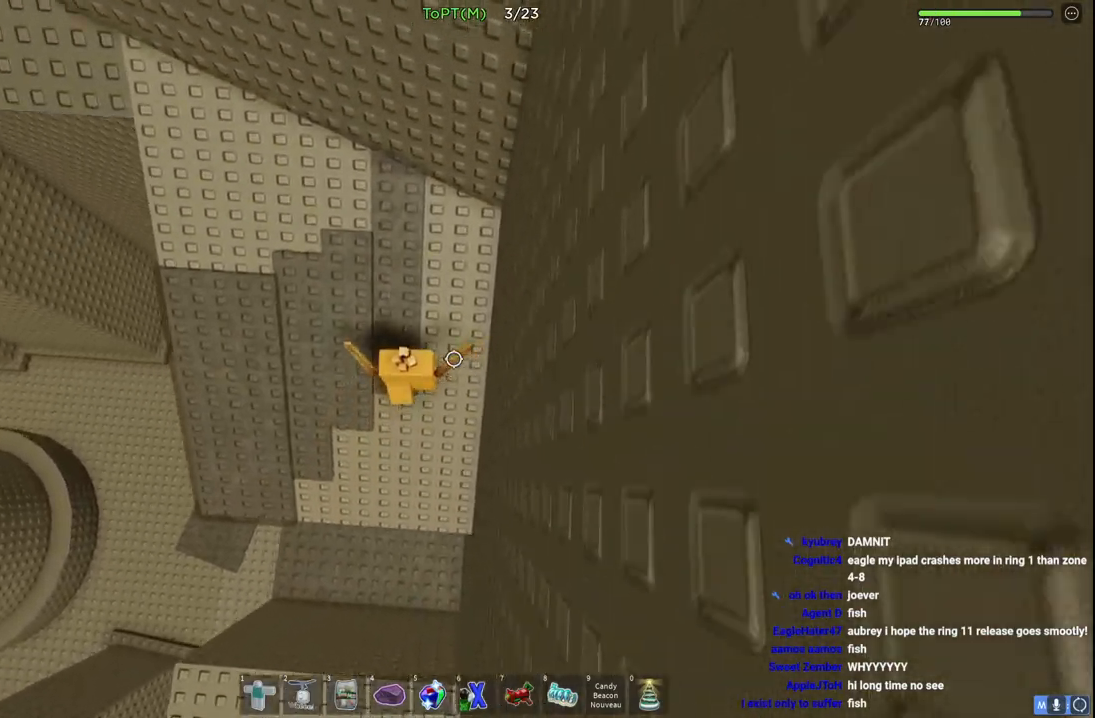
{"keys": ["a", "w"], "events": [[183, "space", "up"]]}
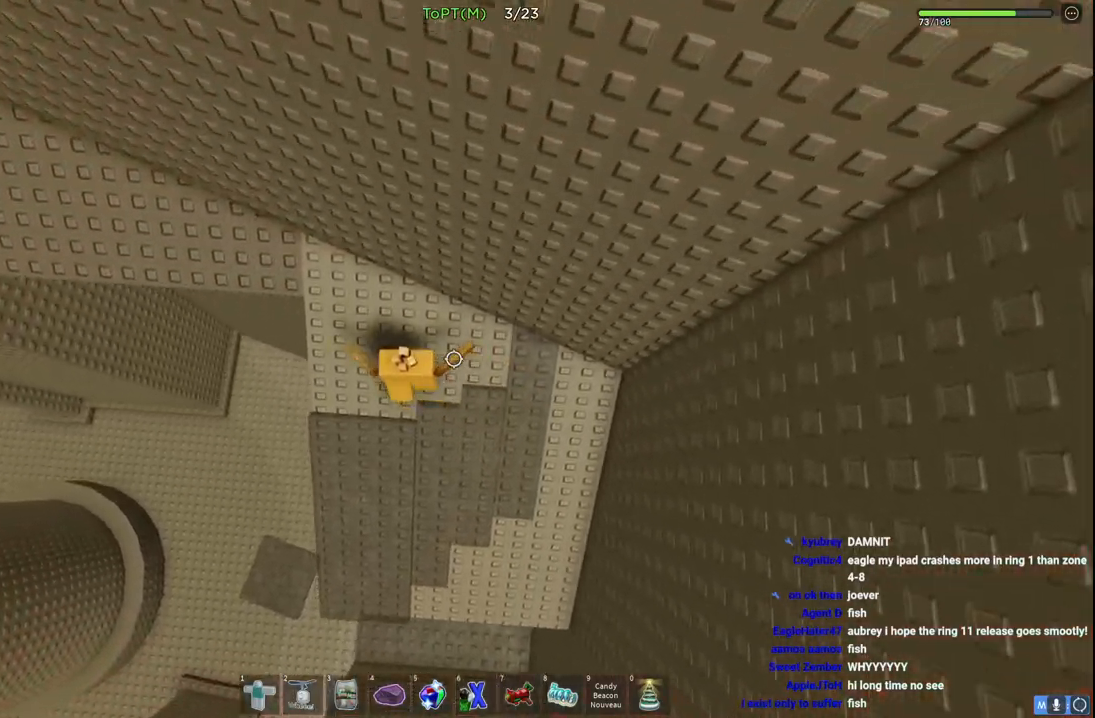
{"keys": ["a", "w"], "events": [[217, "space", "down"], [450, "space", "up"]]}
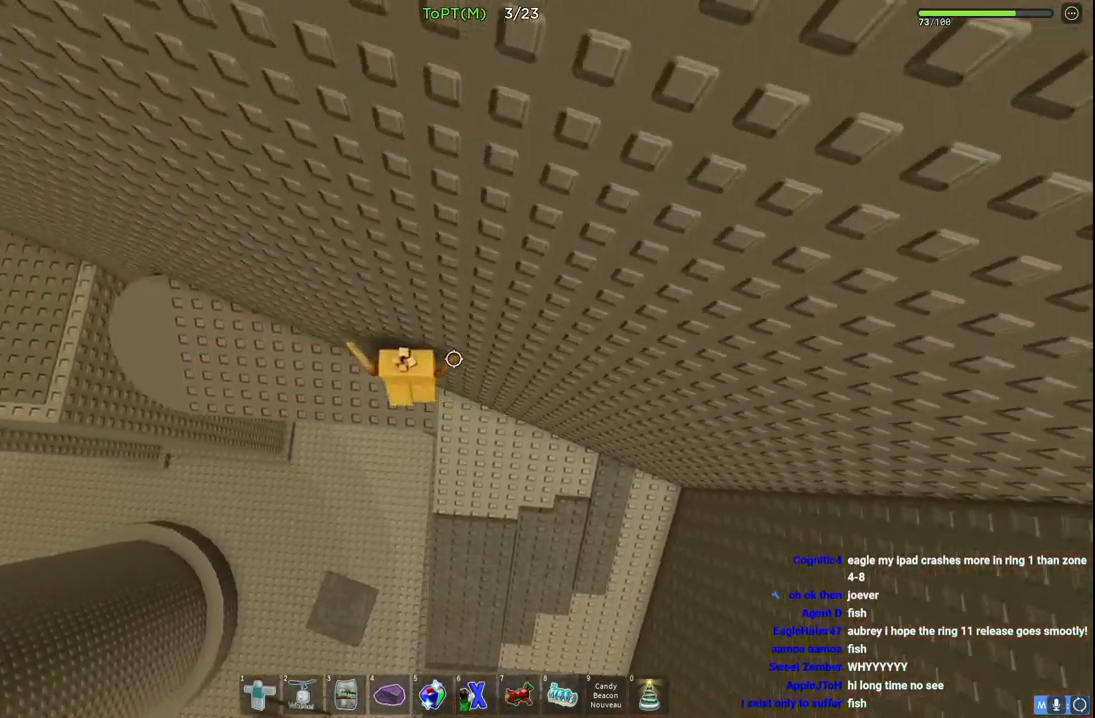
{"keys": ["a", "w"], "events": [[167, "w", "up"], [467, "w", "down"]]}
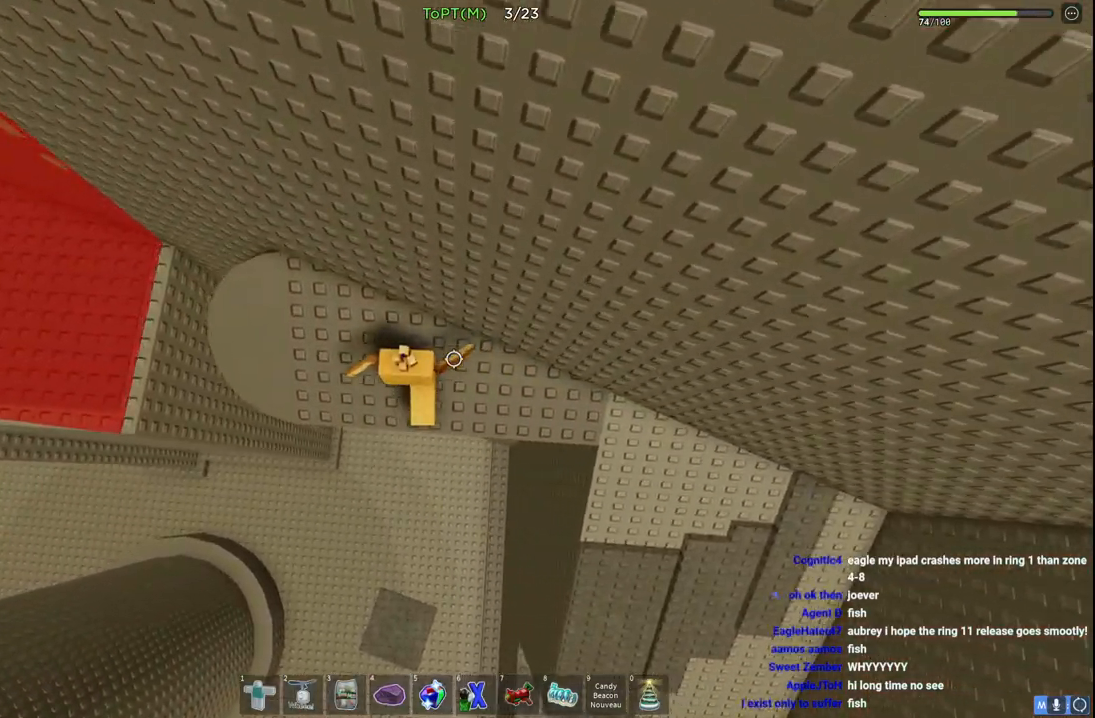
{"keys": [], "events": [[117, "w", "up"], [483, "a", "up"]]}
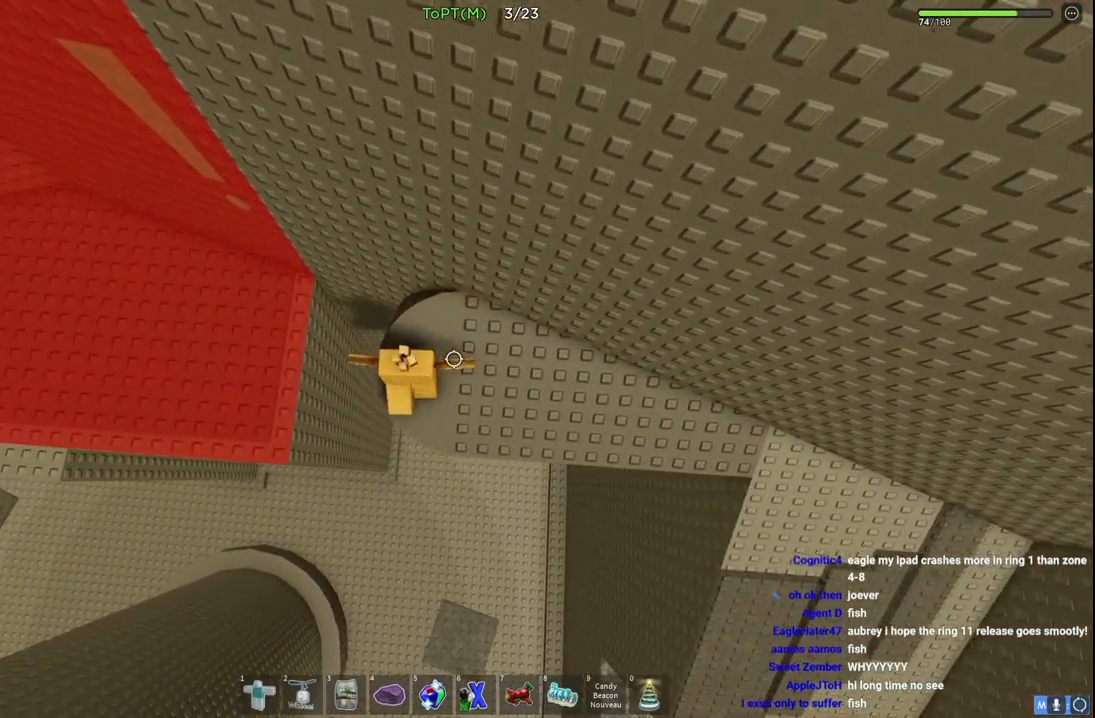
{"keys": [], "events": []}
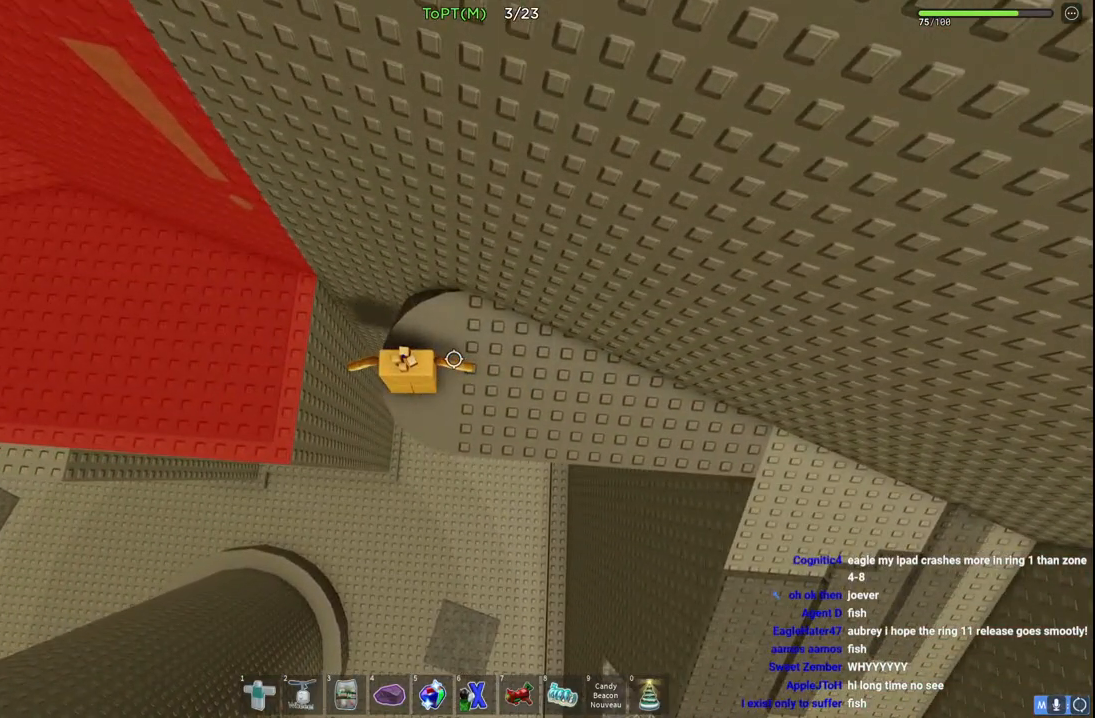
{"keys": ["a"], "events": [[467, "a", "down"]]}
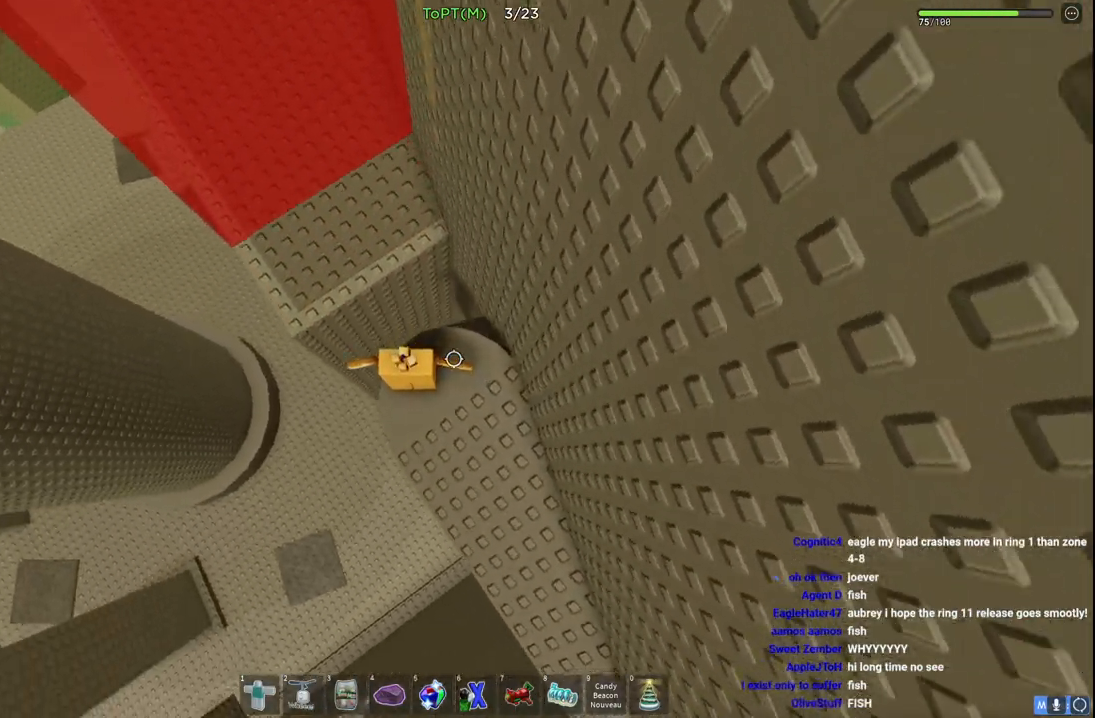
{"keys": ["a", "w"], "events": [[117, "space", "down"], [283, "space", "up"], [300, "w", "down"]]}
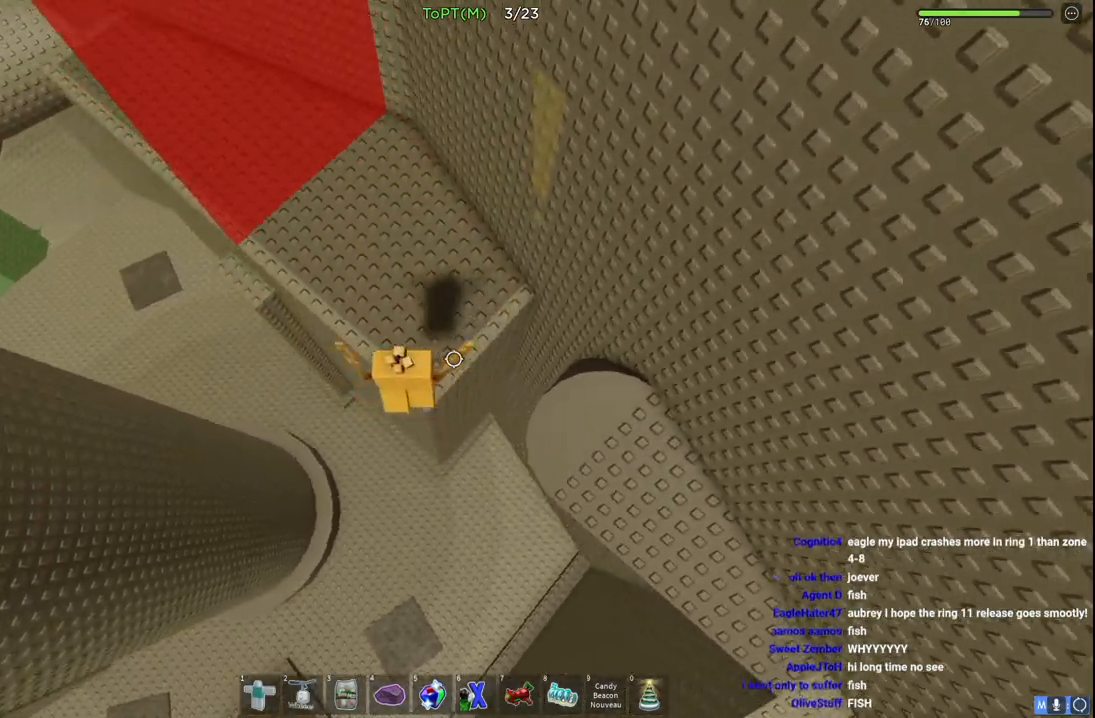
{"keys": ["a", "w"], "events": []}
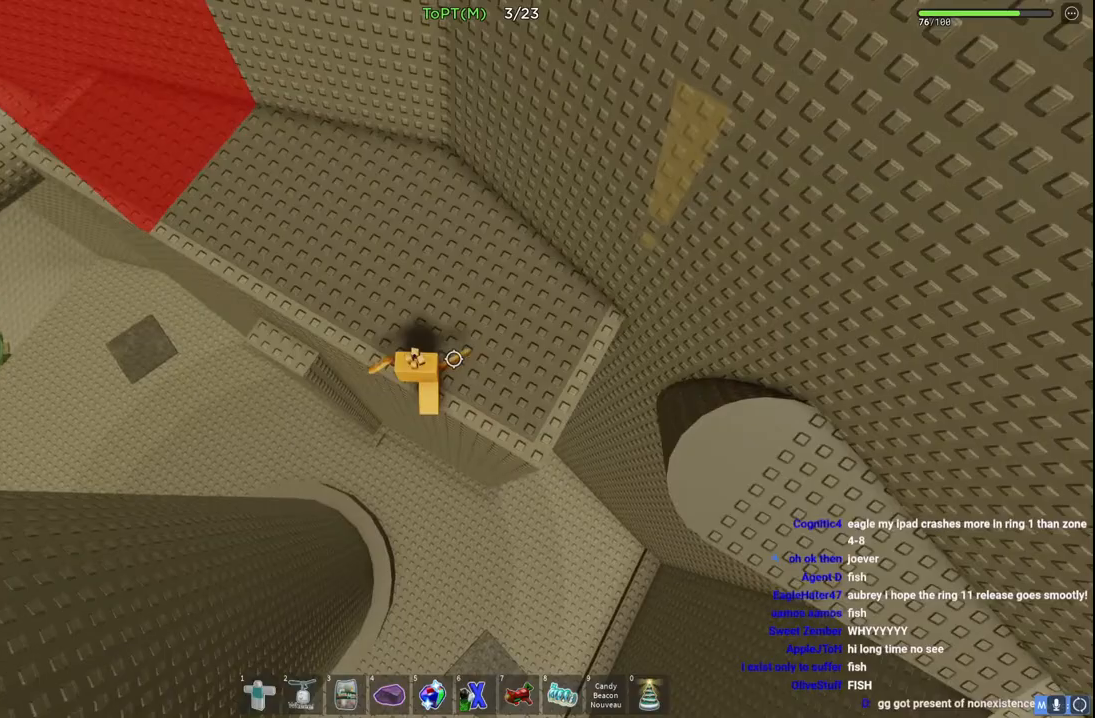
{"keys": ["a"], "events": [[233, "w", "up"], [300, "space", "down"], [483, "space", "up"]]}
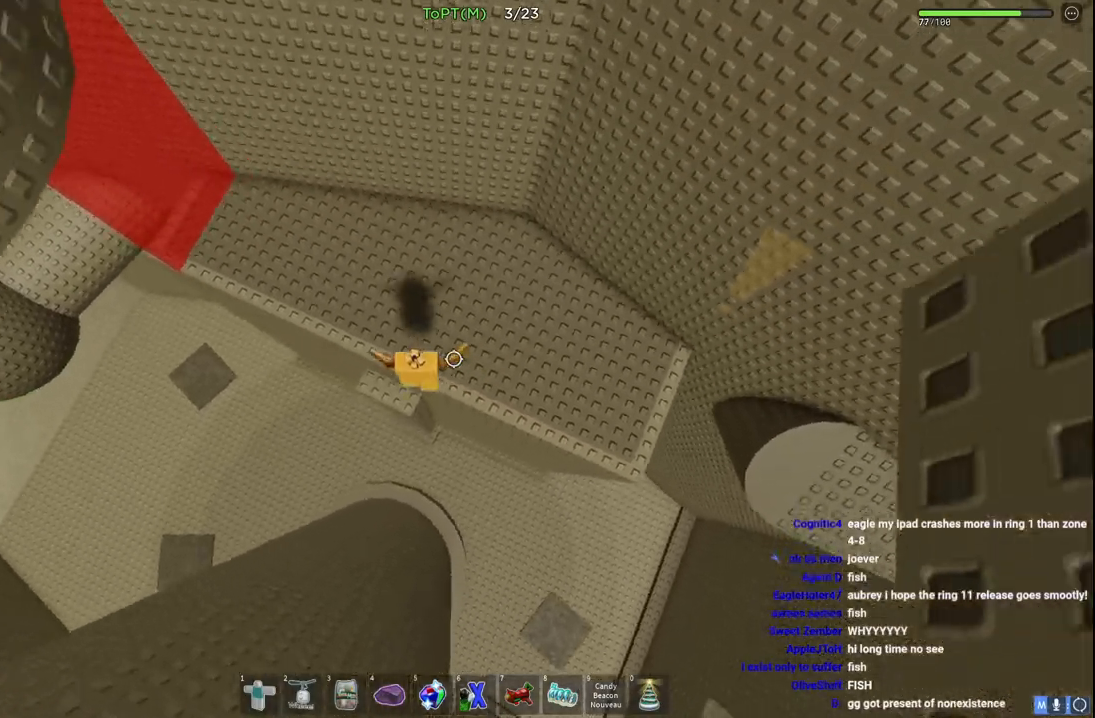
{"keys": [], "events": [[67, "s", "down"], [100, "s", "up"], [117, "a", "up"], [350, "a", "down"], [350, "w", "down"], [483, "a", "up"], [483, "w", "up"]]}
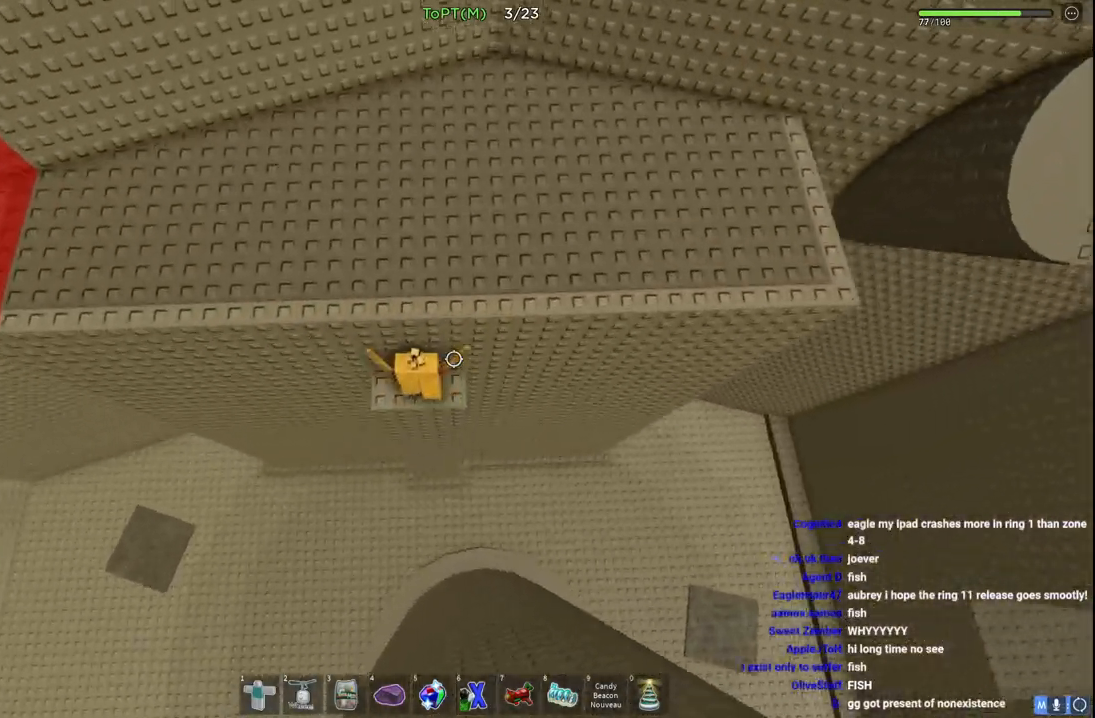
{"keys": [], "events": []}
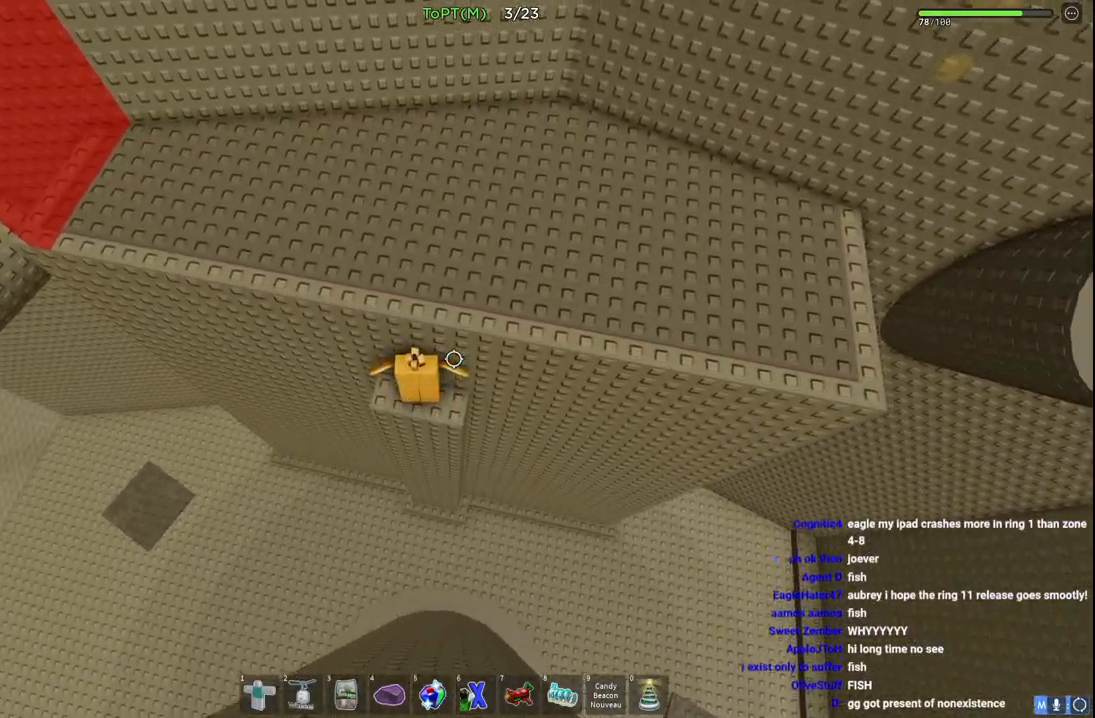
{"keys": [], "events": []}
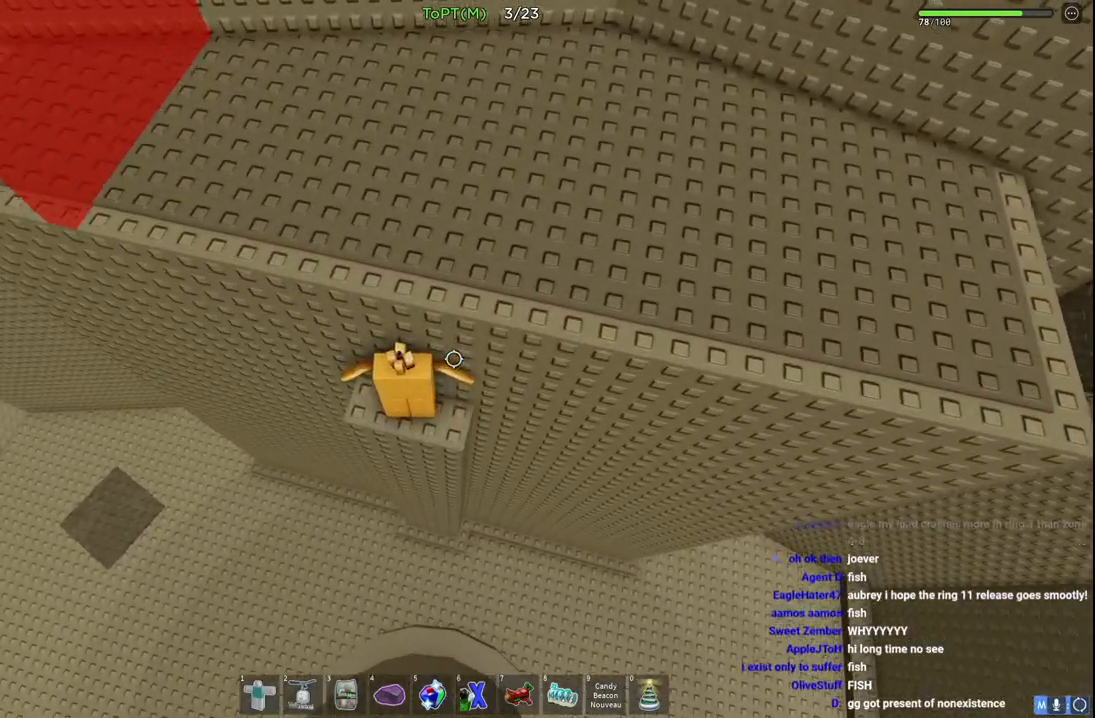
{"keys": ["a"], "events": [[467, "a", "down"]]}
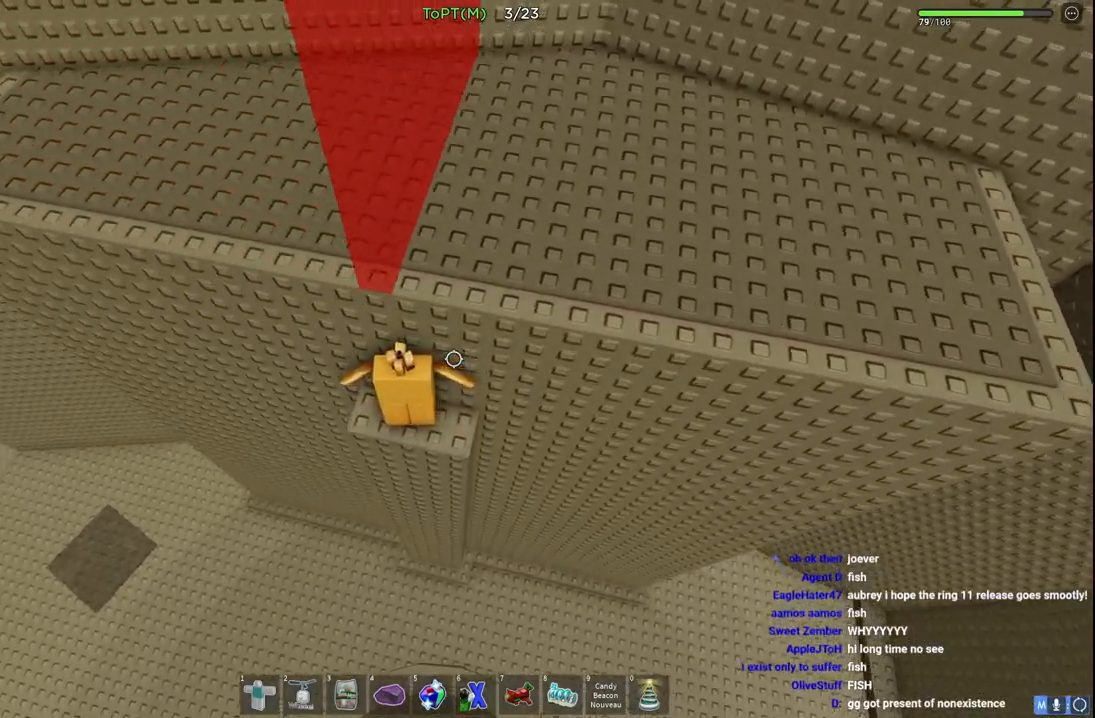
{"keys": ["a", "w"], "events": [[150, "space", "down"], [233, "w", "down"], [350, "space", "up"]]}
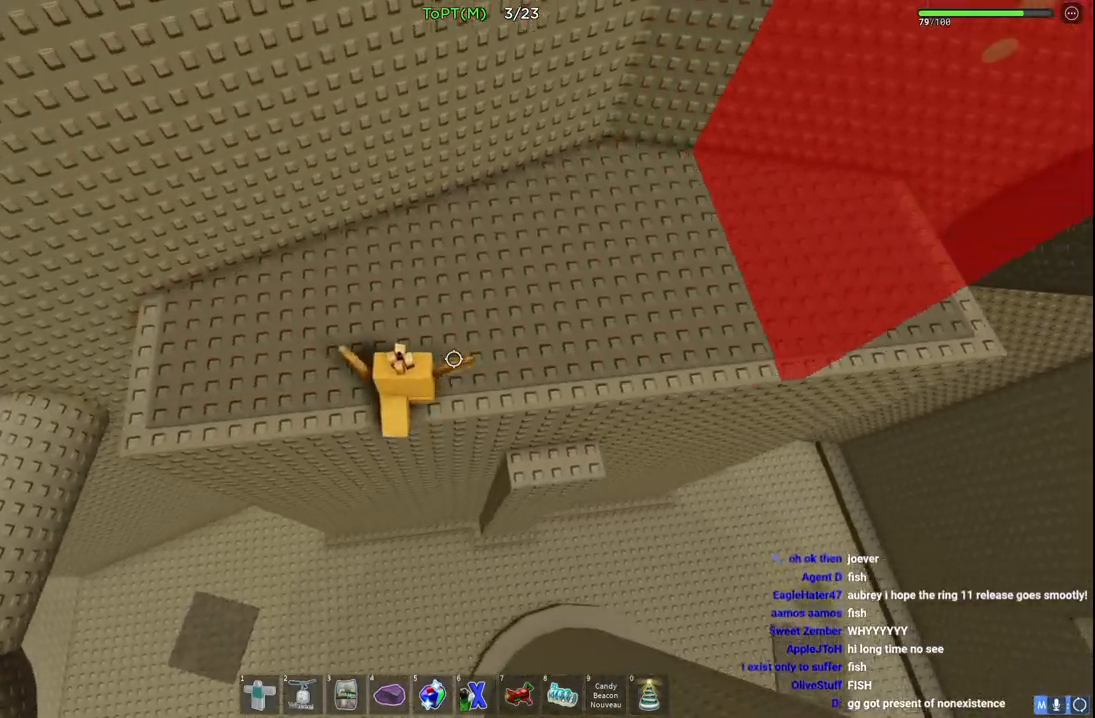
{"keys": ["w"], "events": [[283, "a", "up"]]}
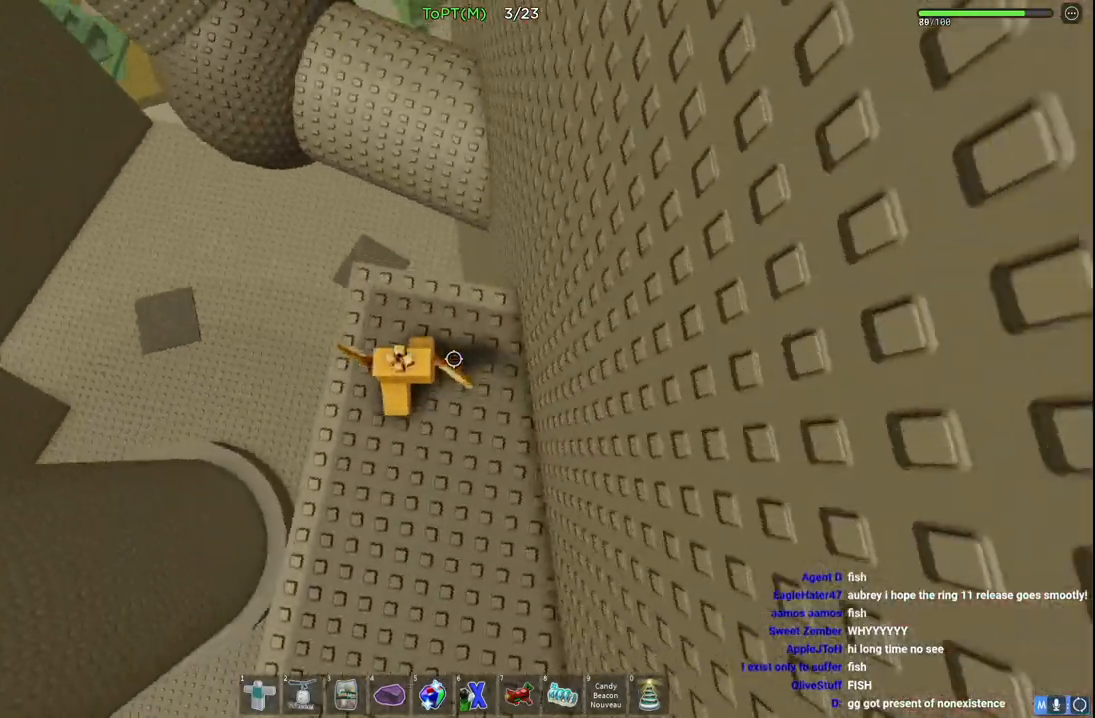
{"keys": ["w"], "events": [[233, "space", "down"], [433, "space", "up"]]}
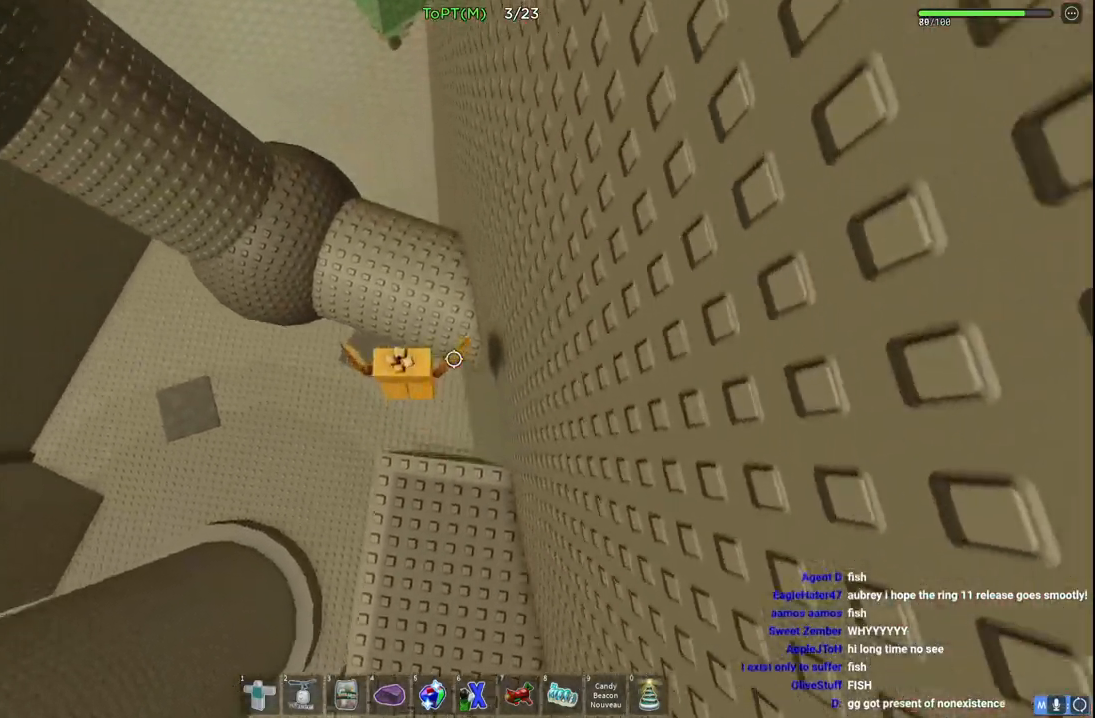
{"keys": ["d", "space", "w"], "events": [[333, "space", "down"], [350, "d", "down"]]}
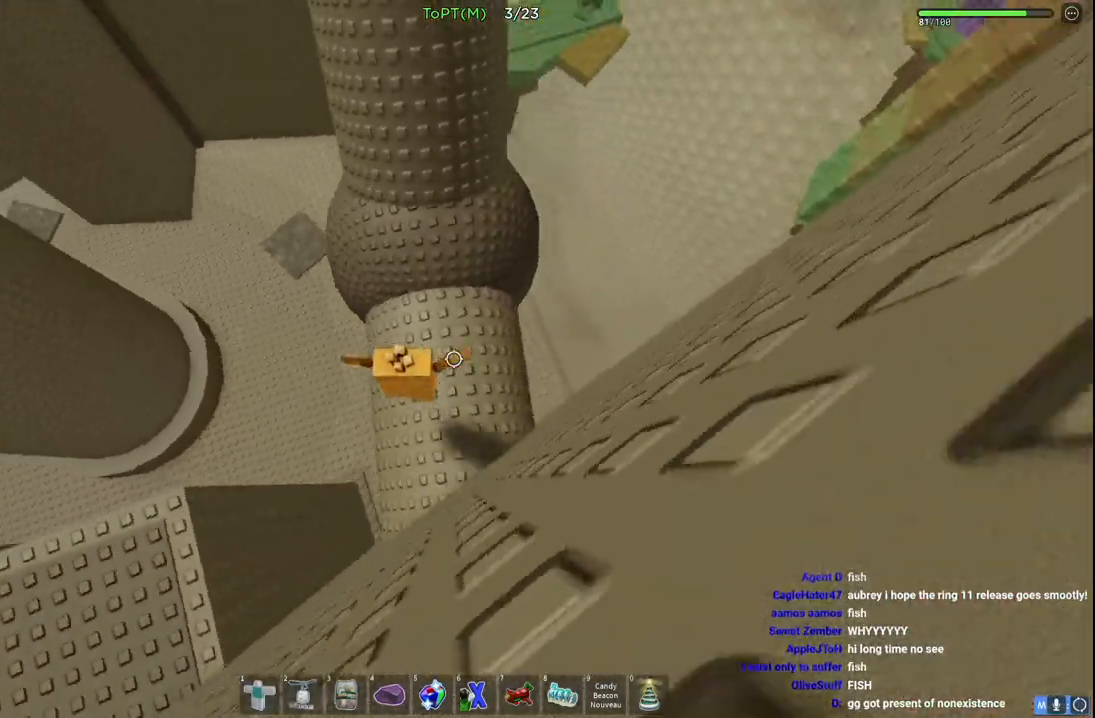
{"keys": ["d", "space", "w"], "events": [[33, "space", "up"], [367, "space", "down"]]}
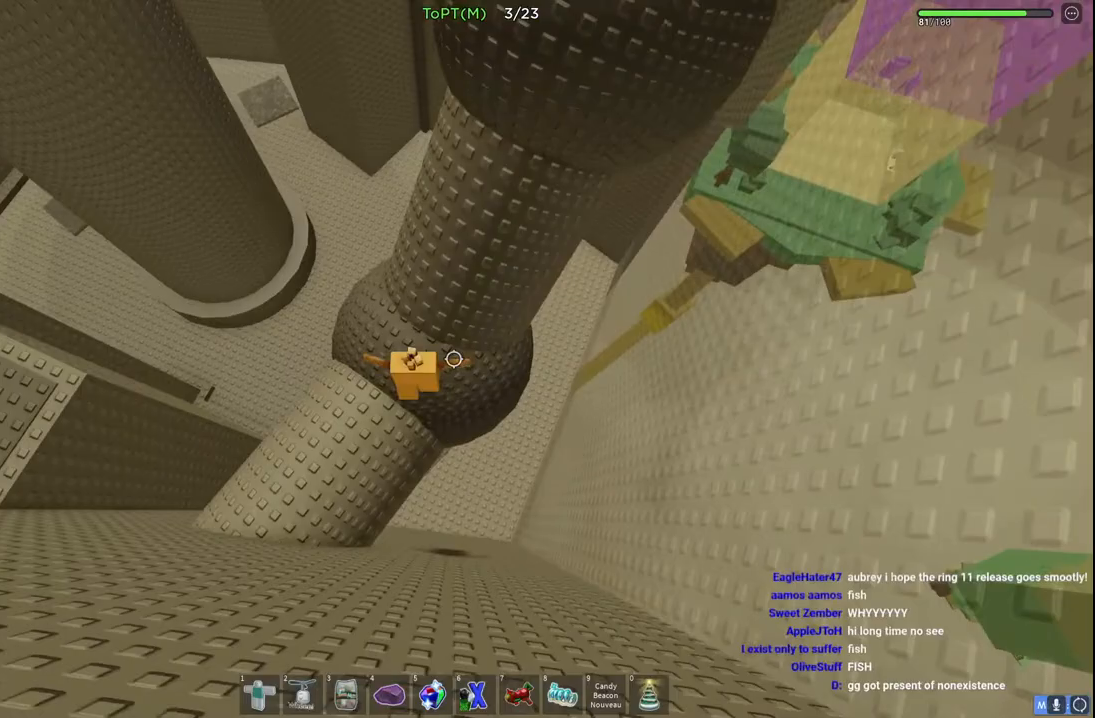
{"keys": [], "events": [[17, "d", "up"], [33, "space", "up"], [333, "w", "up"]]}